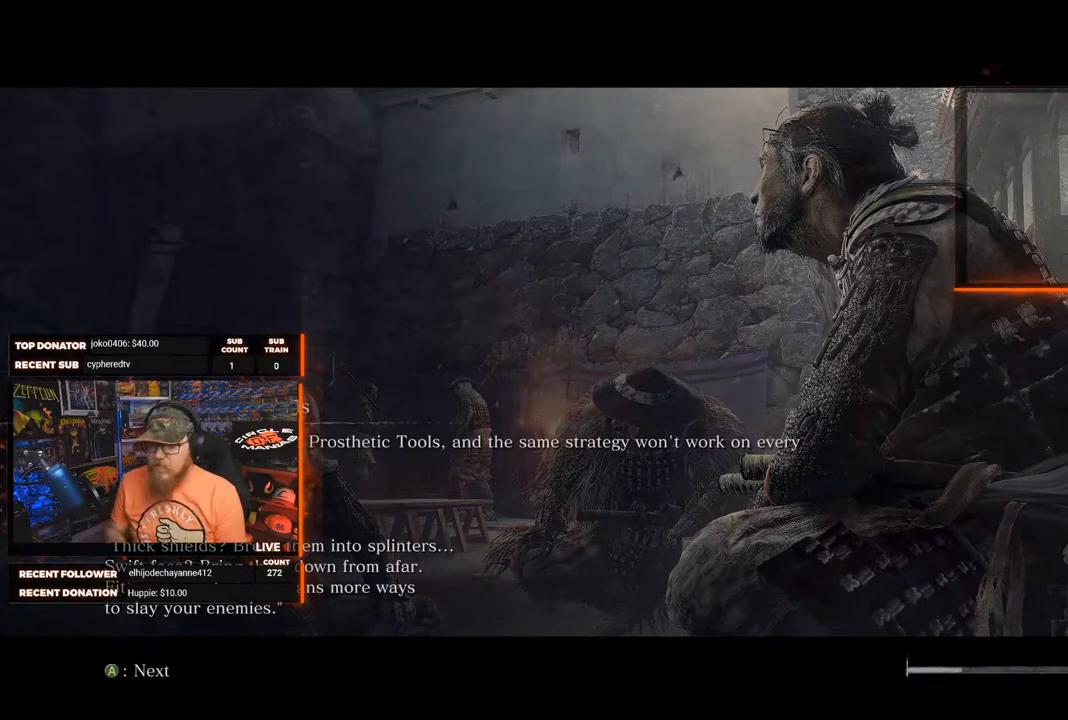
Gameplay with a controller (Xbox layout); each line is a JSON object with the inputs held at the frame after it. "events" lists button and stick changes between this image and that frame as [ms after this image, input, new state], when the widget could be followed in between. Not read: SHARE.
{"buttons": [], "left_stick": "center", "right_stick": "center", "events": [[250, "A", "down"], [333, "A", "up"]]}
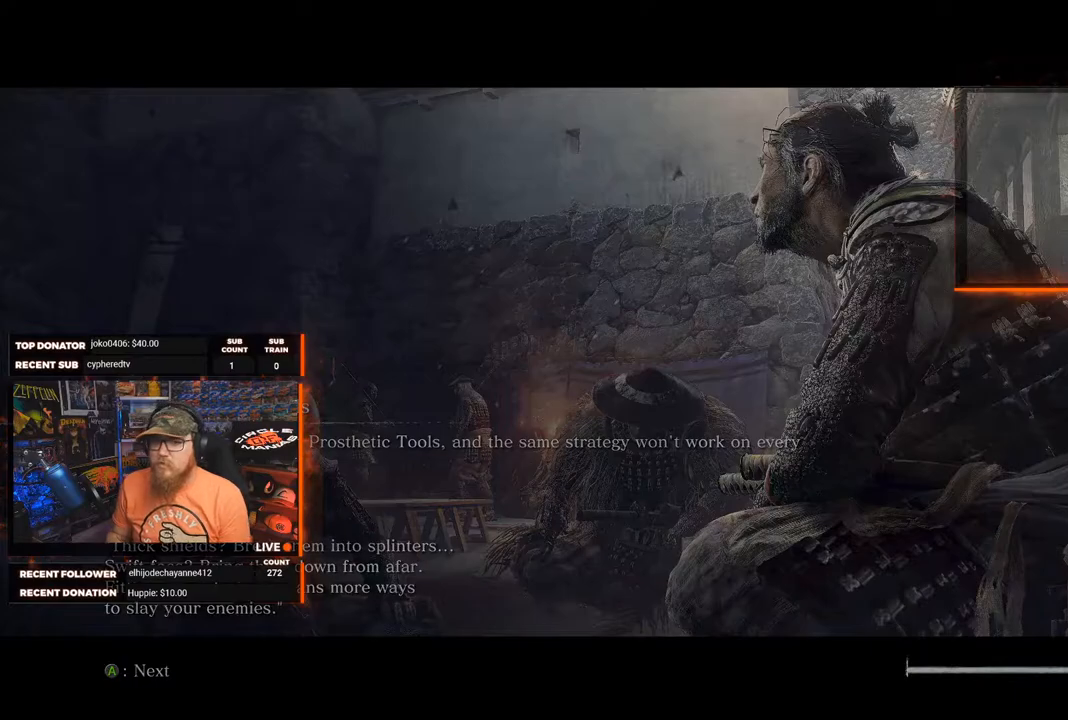
{"buttons": [], "left_stick": "center", "right_stick": "center", "events": [[367, "A", "down"], [500, "A", "up"]]}
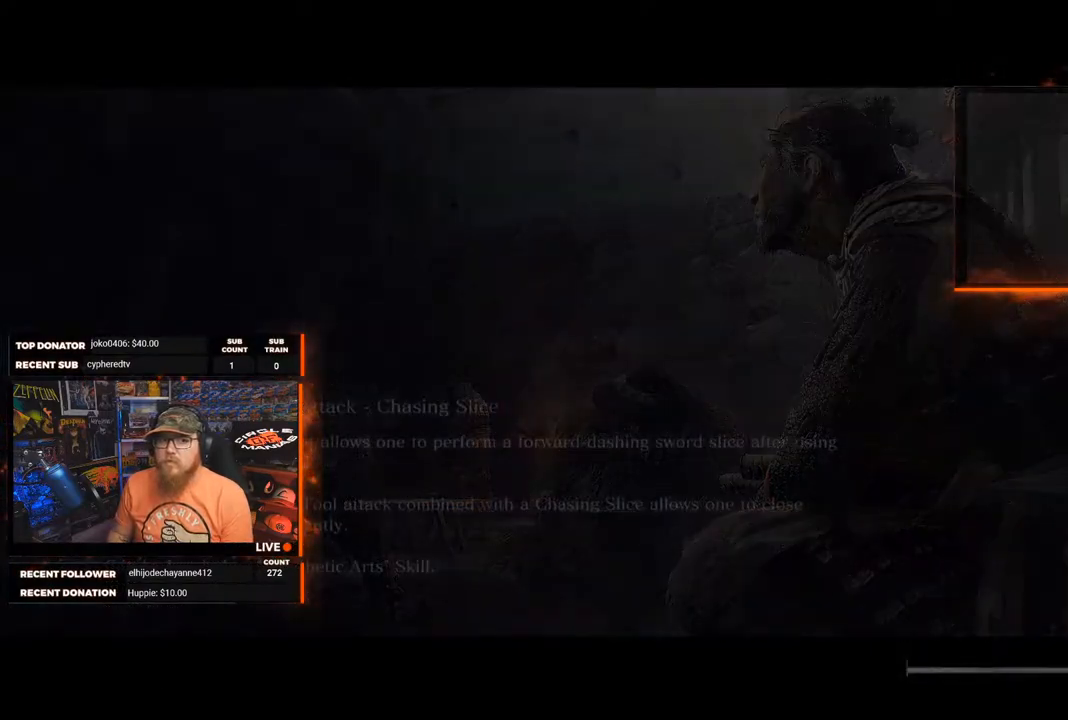
{"buttons": [], "left_stick": "center", "right_stick": "center", "events": []}
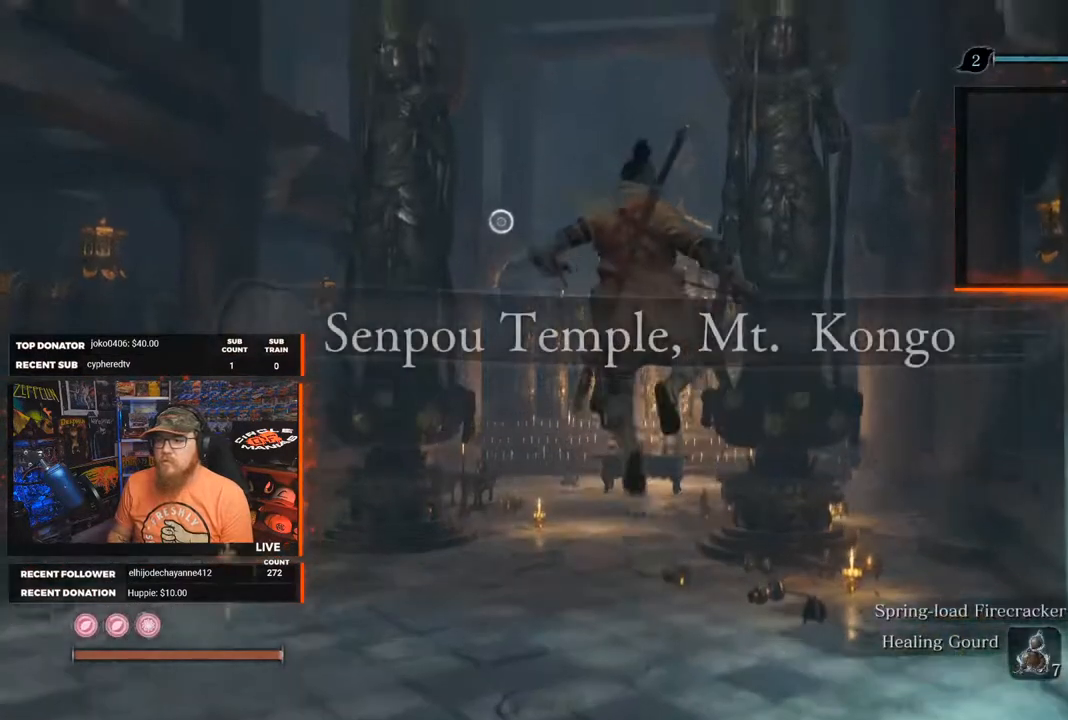
{"buttons": [], "left_stick": "center", "right_stick": "right", "events": [[417, "right_stick", "right"]]}
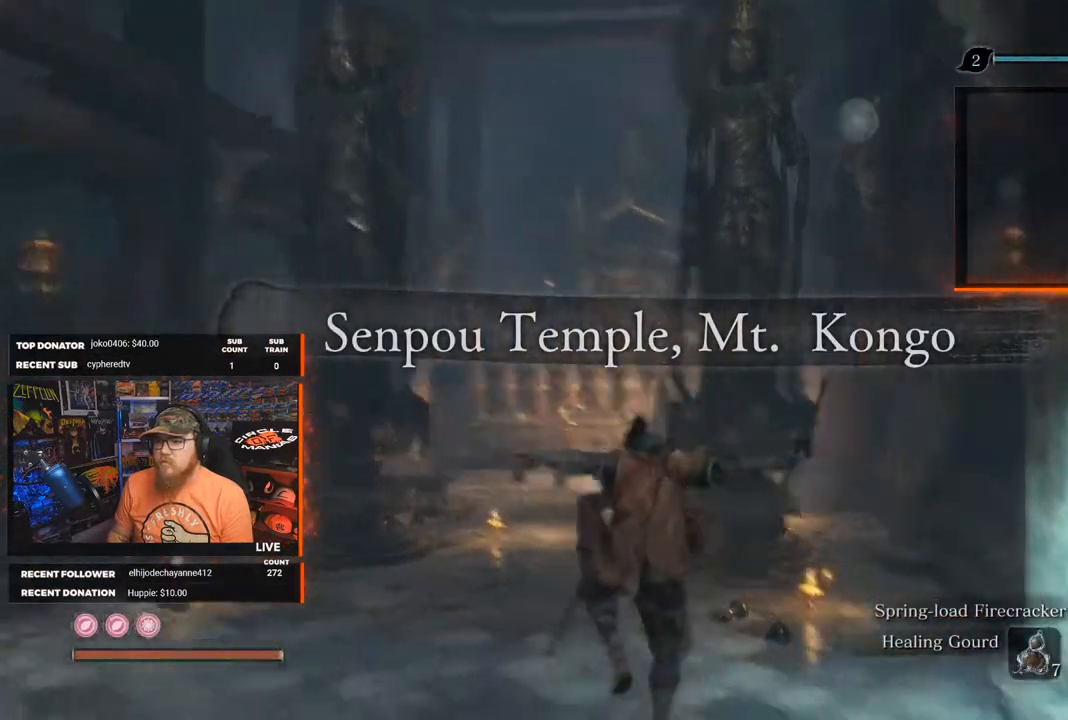
{"buttons": [], "left_stick": "center", "right_stick": "right", "events": []}
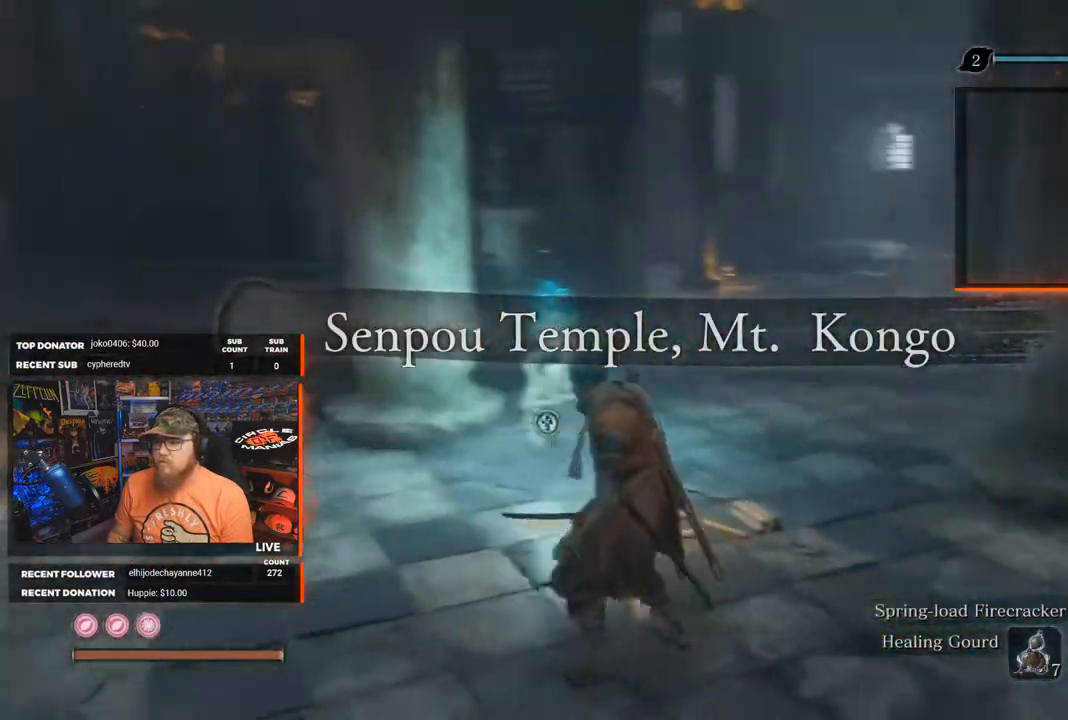
{"buttons": [], "left_stick": "center", "right_stick": "center", "events": [[250, "right_stick", "center"]]}
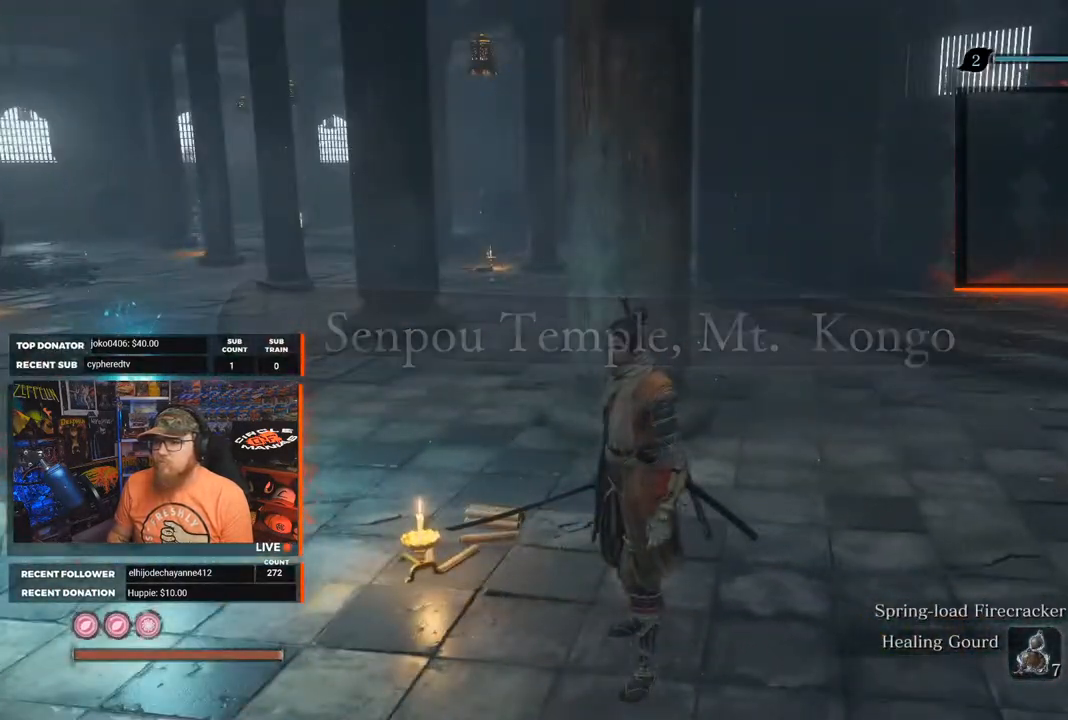
{"buttons": [], "left_stick": "center", "right_stick": "right", "events": [[217, "right_stick", "right"]]}
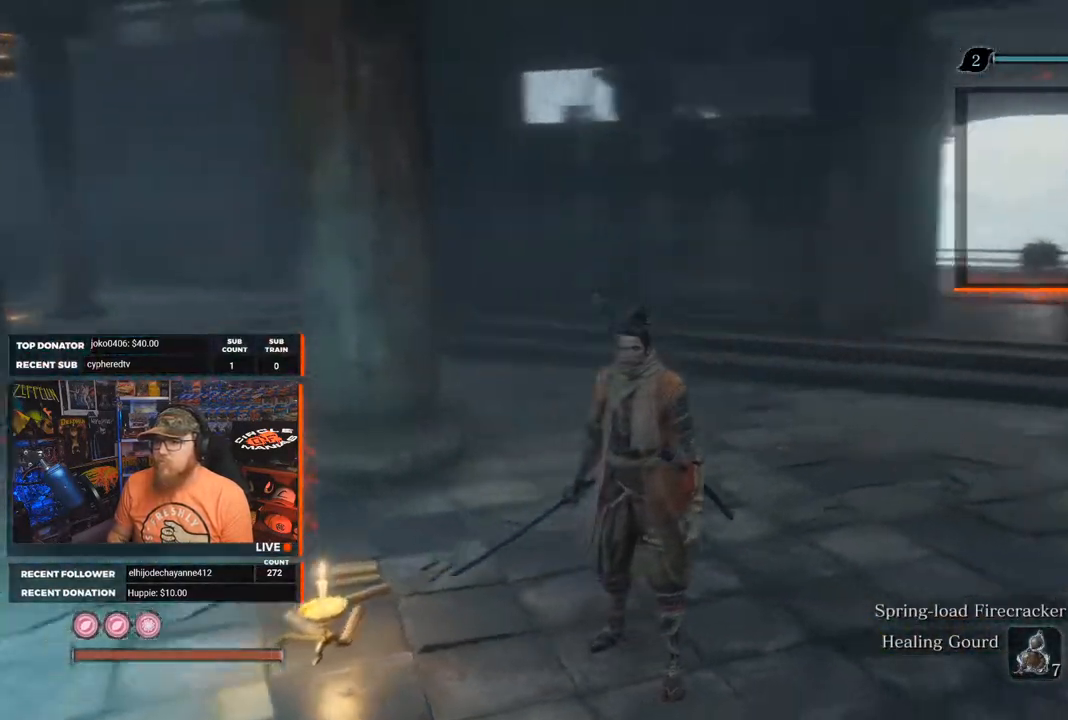
{"buttons": [], "left_stick": "up", "right_stick": "center", "events": [[117, "right_stick", "center"], [250, "left_stick", "up"]]}
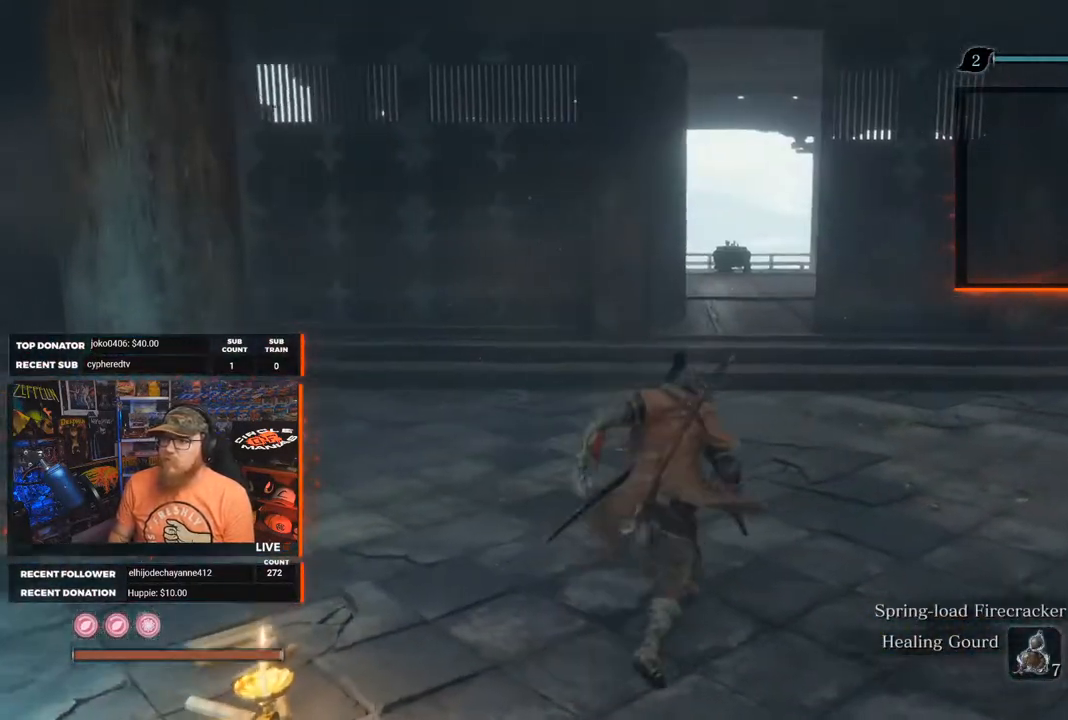
{"buttons": ["B"], "left_stick": "up", "right_stick": "center", "events": [[167, "B", "down"]]}
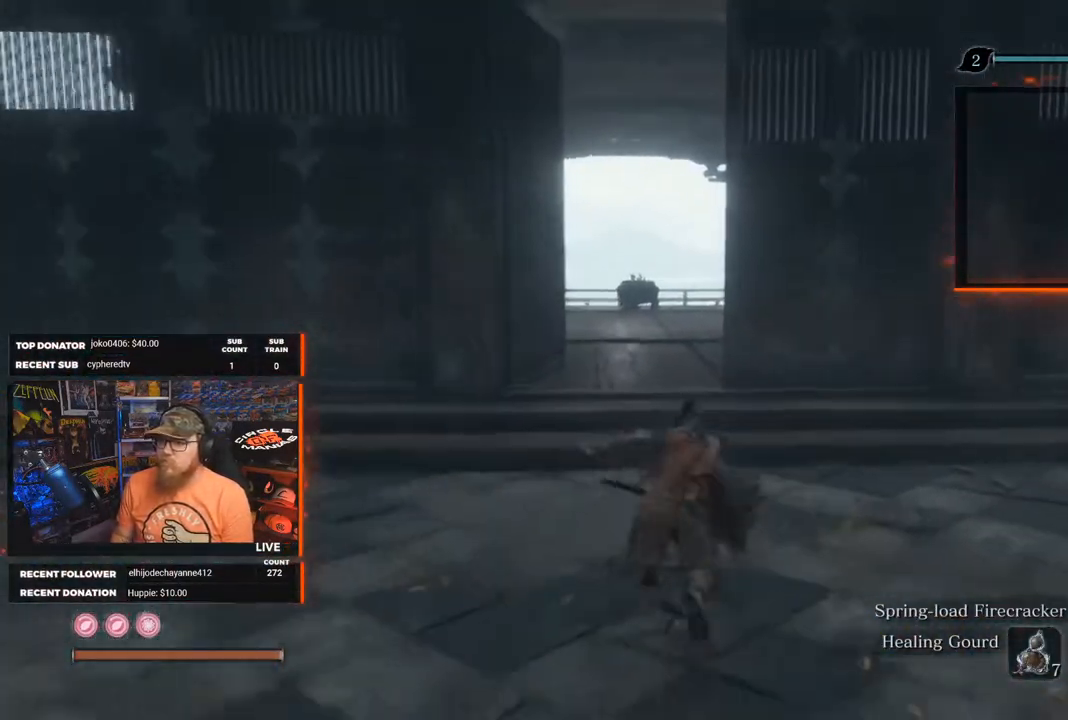
{"buttons": ["B"], "left_stick": "up", "right_stick": "left", "events": [[117, "right_stick", "left"]]}
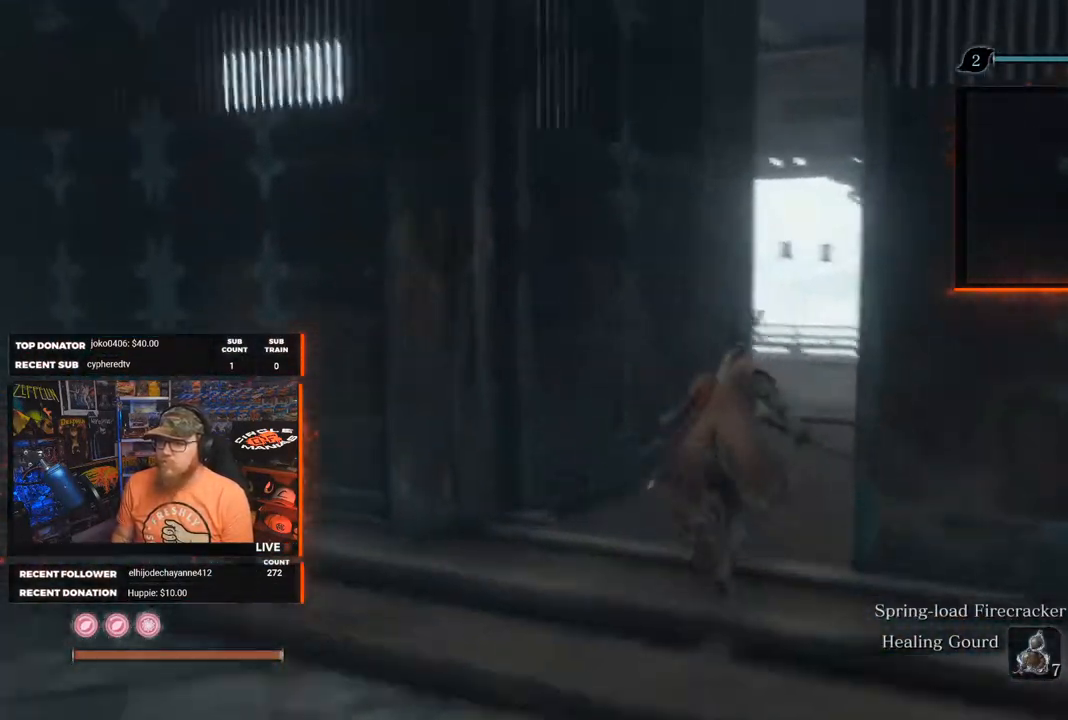
{"buttons": ["B"], "left_stick": "up", "right_stick": "left", "events": [[150, "left_stick", "up-right"], [433, "left_stick", "up"]]}
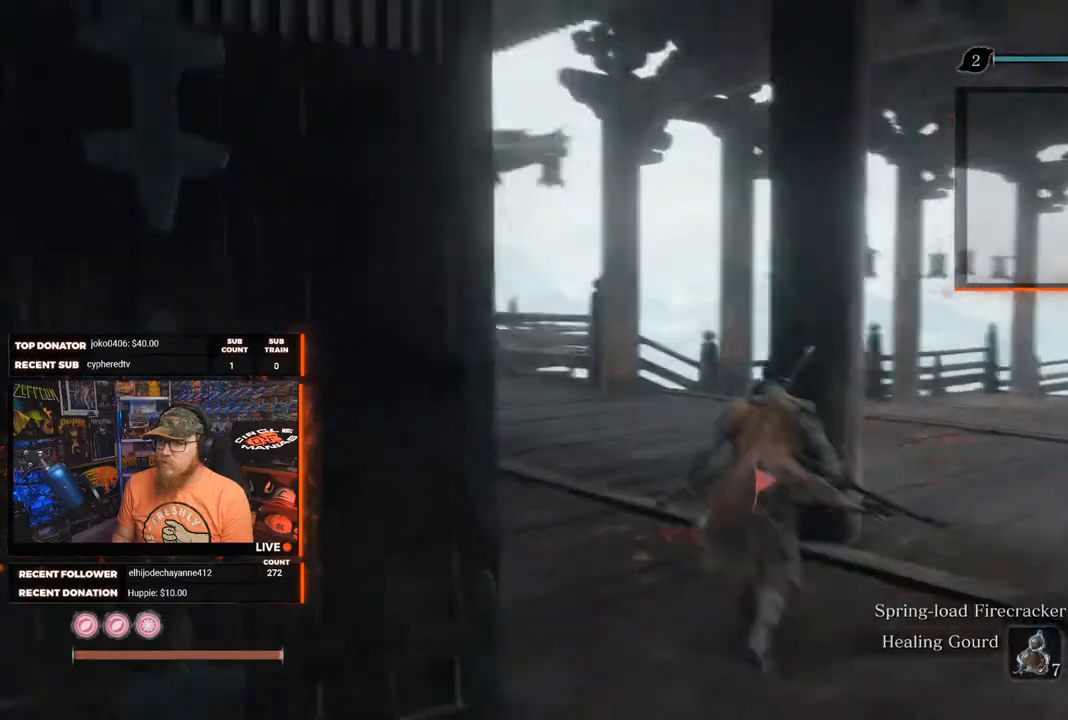
{"buttons": ["B"], "left_stick": "up", "right_stick": "center", "events": [[300, "right_stick", "center"]]}
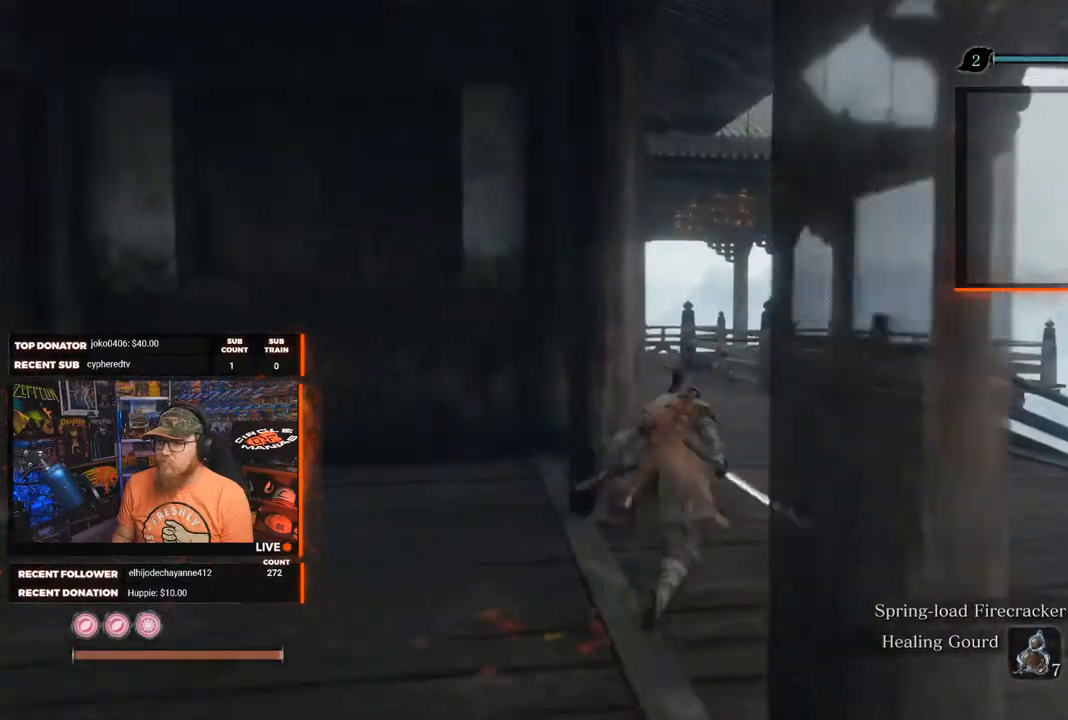
{"buttons": ["B"], "left_stick": "up", "right_stick": "center", "events": []}
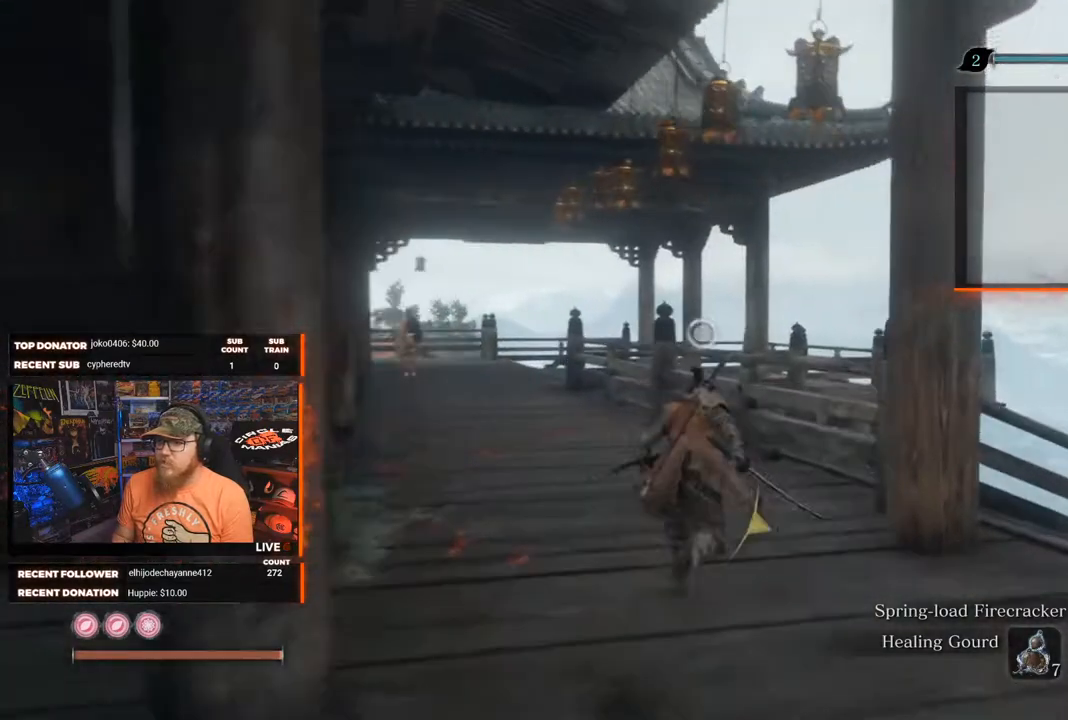
{"buttons": ["B"], "left_stick": "up", "right_stick": "down-left", "events": [[83, "right_stick", "down-left"]]}
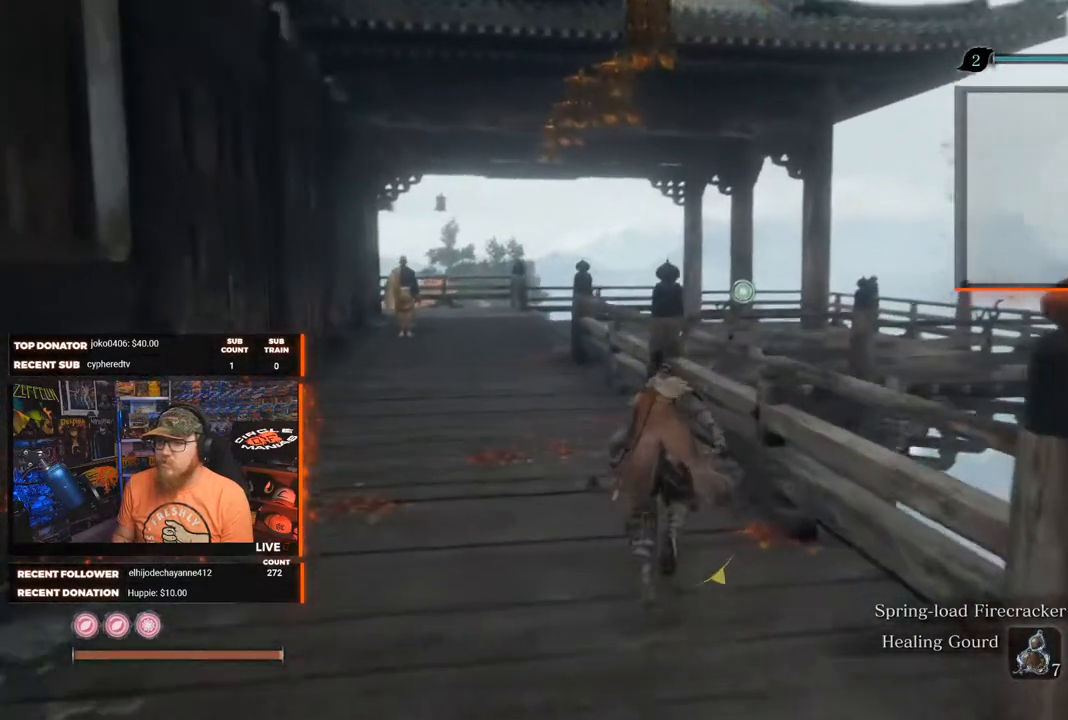
{"buttons": ["B"], "left_stick": "up", "right_stick": "down-left", "events": []}
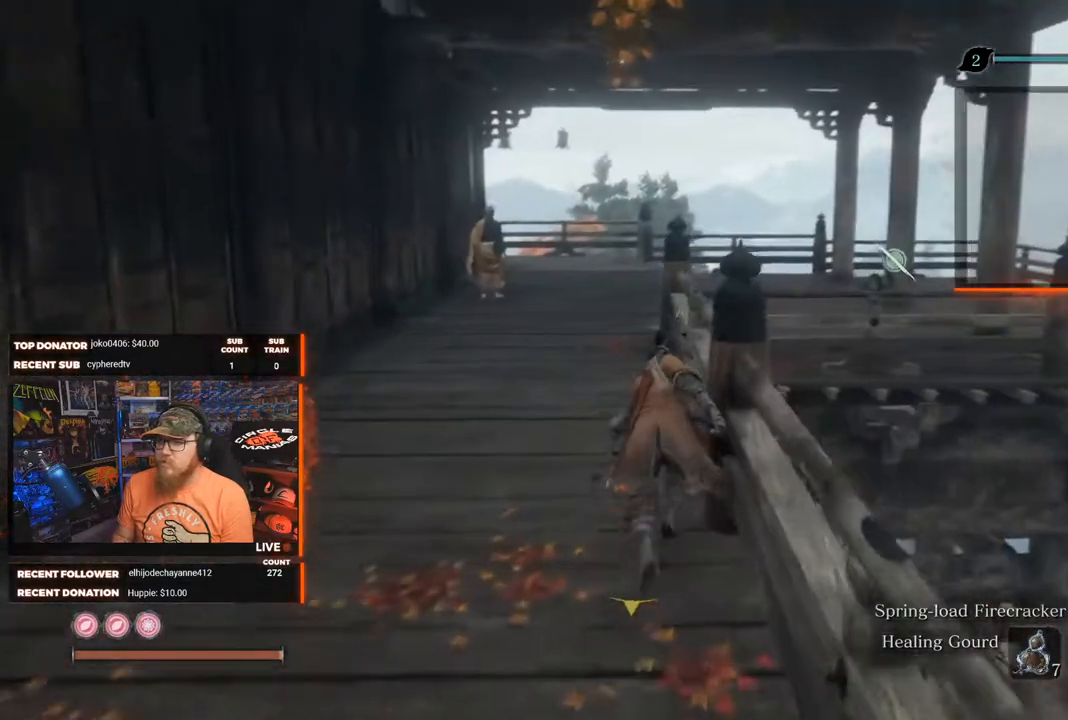
{"buttons": ["B"], "left_stick": "up", "right_stick": "down-left", "events": []}
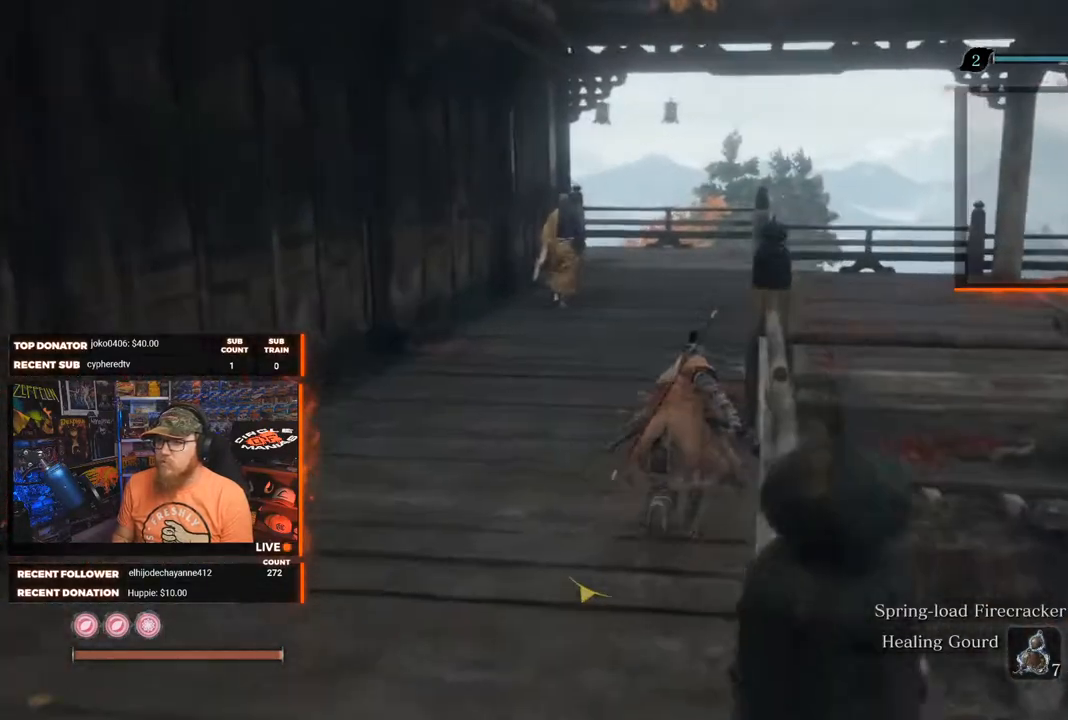
{"buttons": ["B"], "left_stick": "up", "right_stick": "down-left", "events": []}
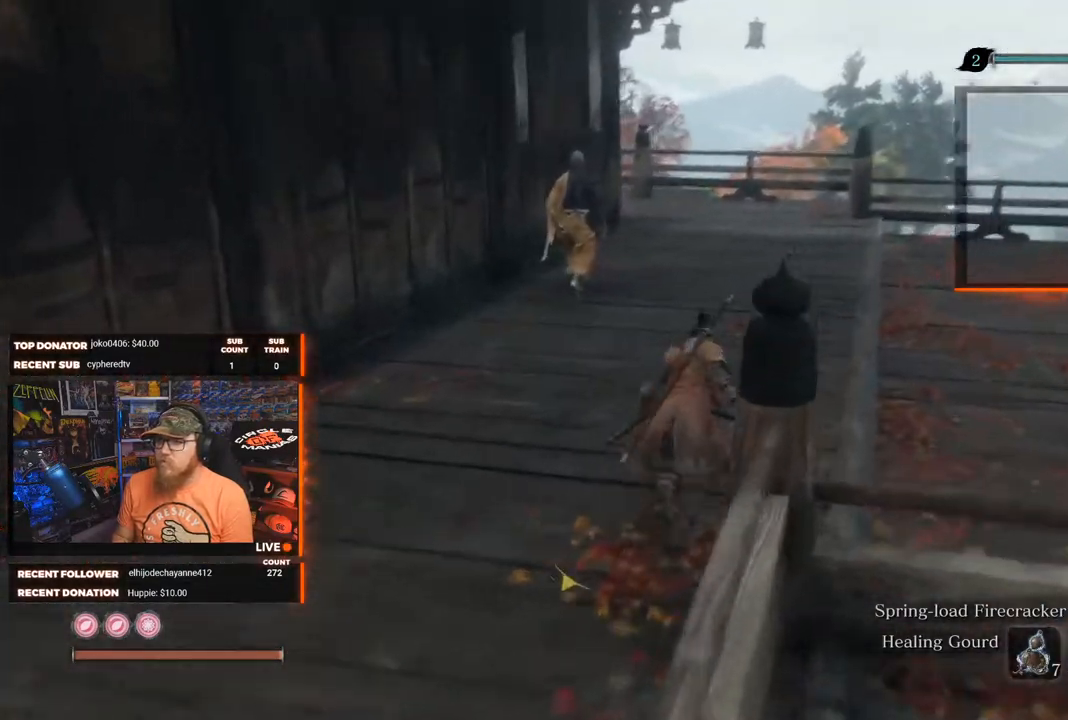
{"buttons": ["B"], "left_stick": "up", "right_stick": "down-left", "events": []}
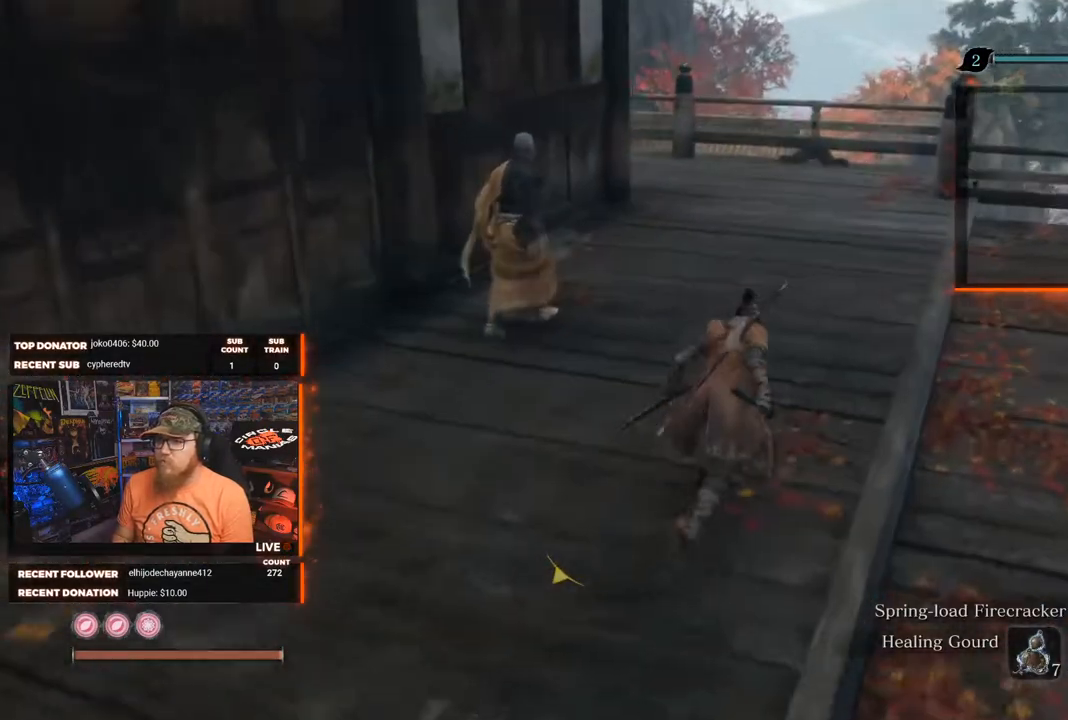
{"buttons": ["B"], "left_stick": "up", "right_stick": "down-left", "events": []}
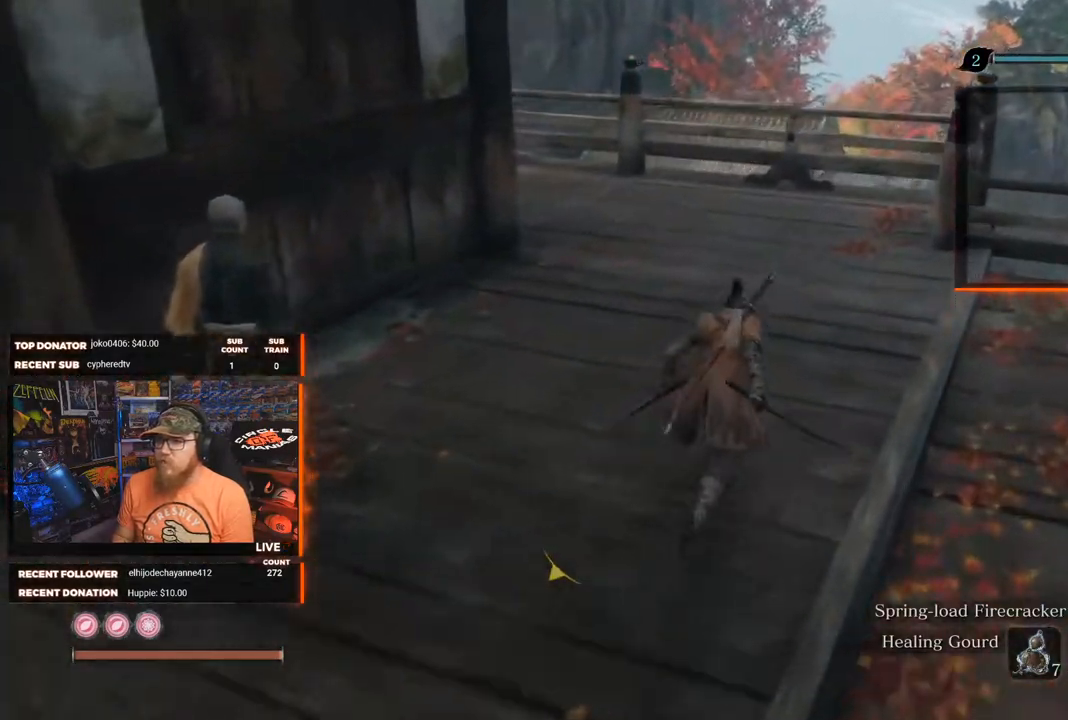
{"buttons": ["B"], "left_stick": "up", "right_stick": "down-left", "events": []}
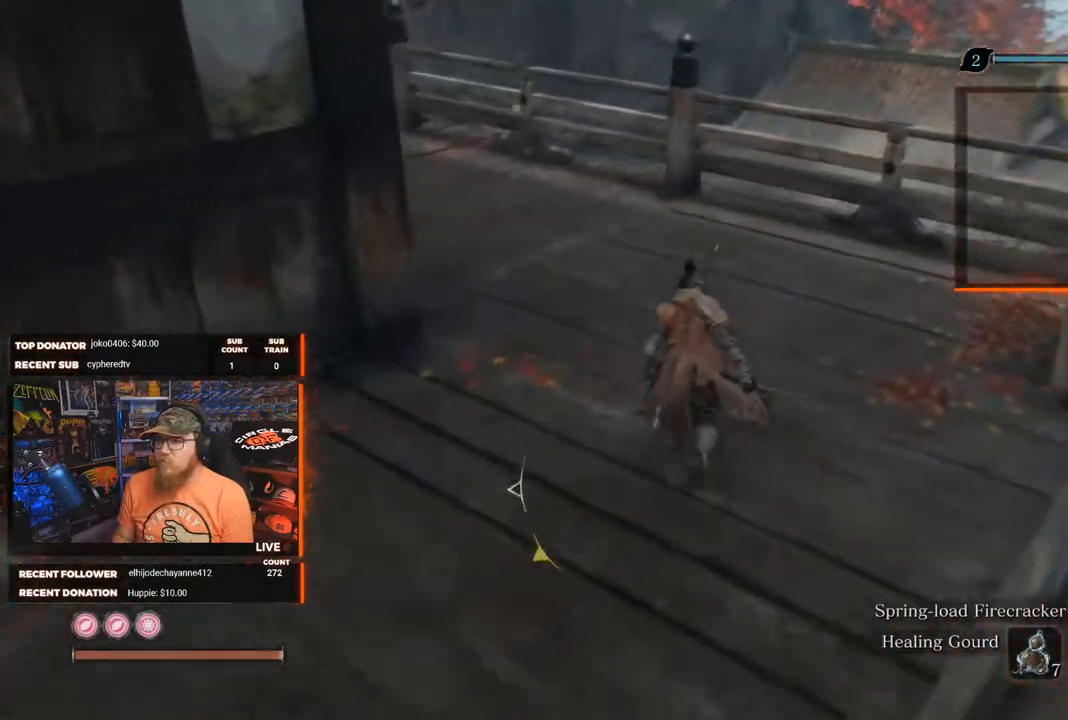
{"buttons": ["B"], "left_stick": "up-left", "right_stick": "center", "events": [[100, "right_stick", "center"], [200, "right_stick", "down"], [467, "left_stick", "up-left"], [467, "right_stick", "center"]]}
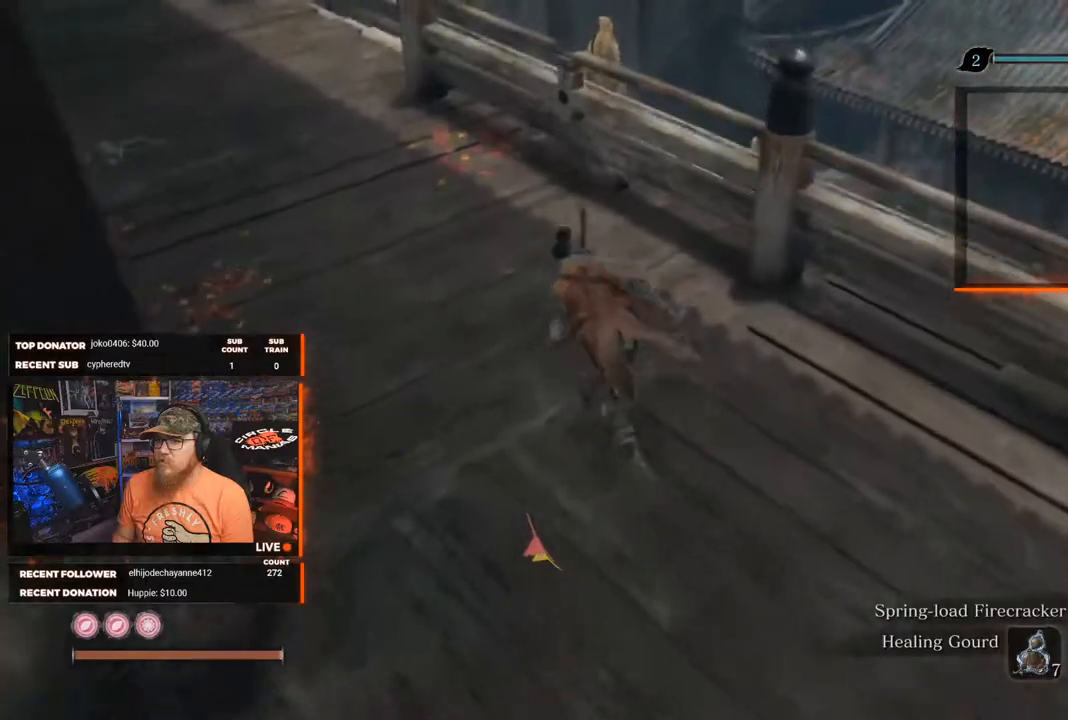
{"buttons": ["B"], "left_stick": "up", "right_stick": "down-right", "events": [[383, "right_stick", "down-right"], [467, "left_stick", "up"]]}
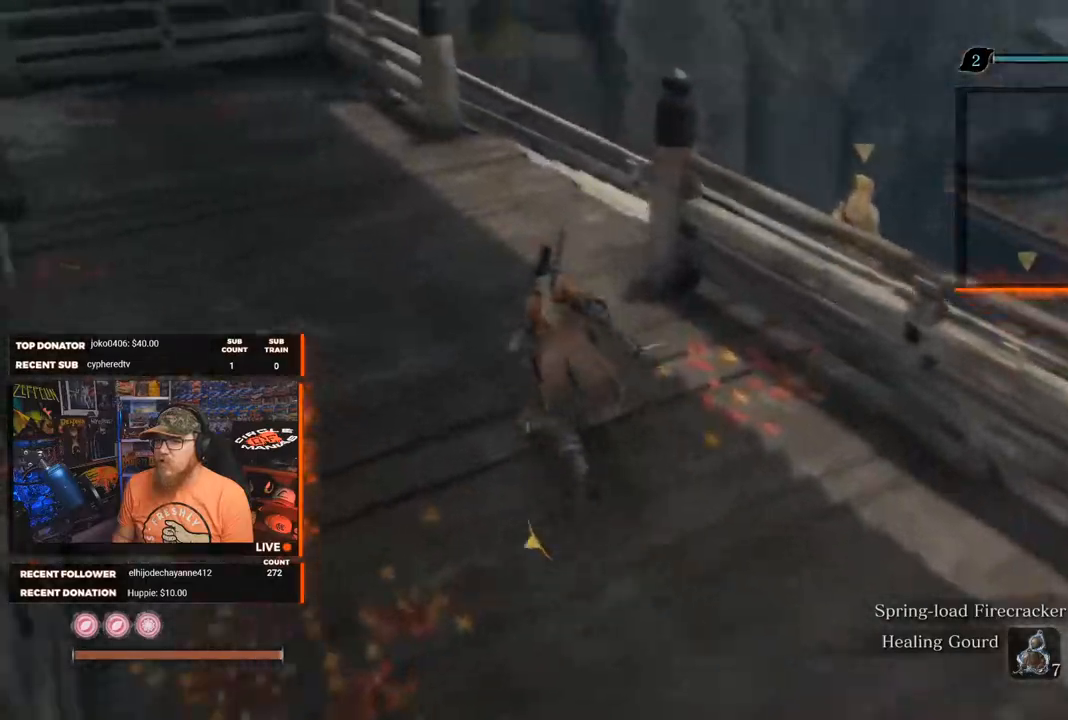
{"buttons": ["B"], "left_stick": "up", "right_stick": "down-right", "events": []}